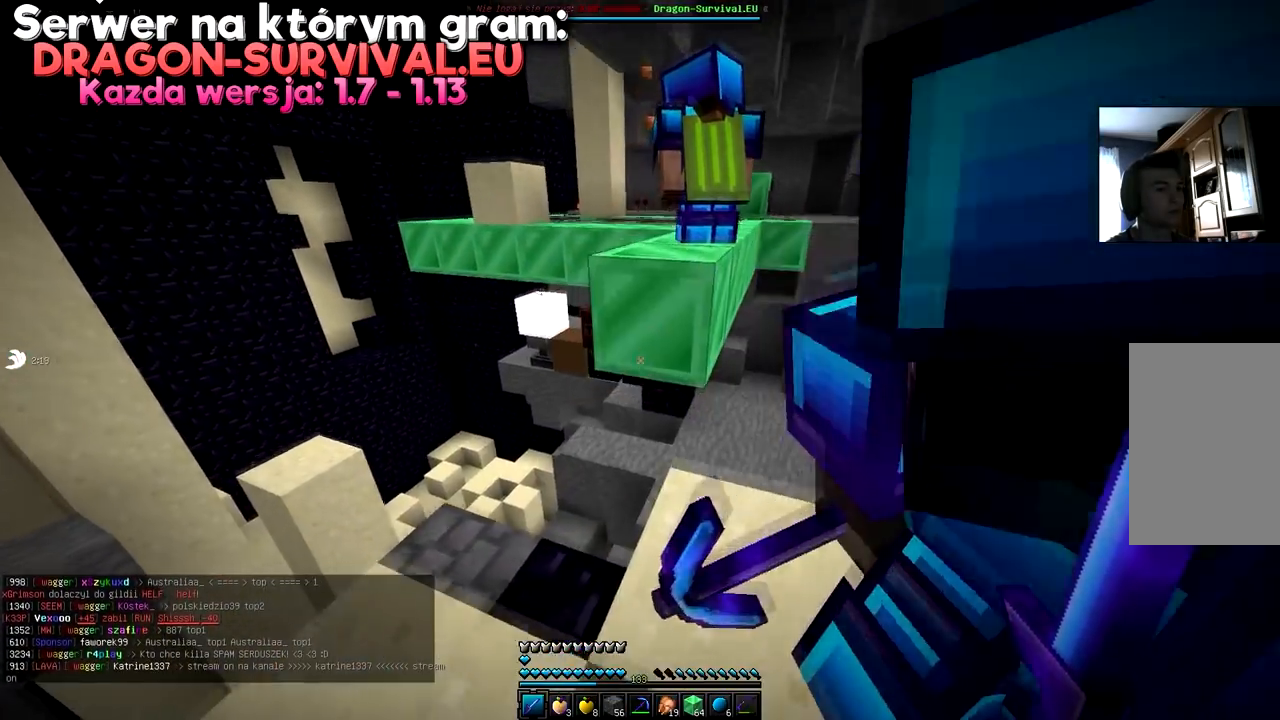
Gameplay with keyboard and mouse; each line is a JSON object with the keys and mouse buttons held at the frame after it. "events" lists presses ("down") and releases ("up") of "a", "d", "s", "space", "w", "mouse_left" and "mouse_right" between this image and that frame as [ms after this image, input, new state], when the widget could be followed in between. "mouse_left", "mouse_right" = the "left", "right" buttons of the "mouse" list. No other keys are recorded. Fast repeated clicks can show as one long hold. Mouse movement is not recorded.
{"keys": [], "mouse": [], "events": []}
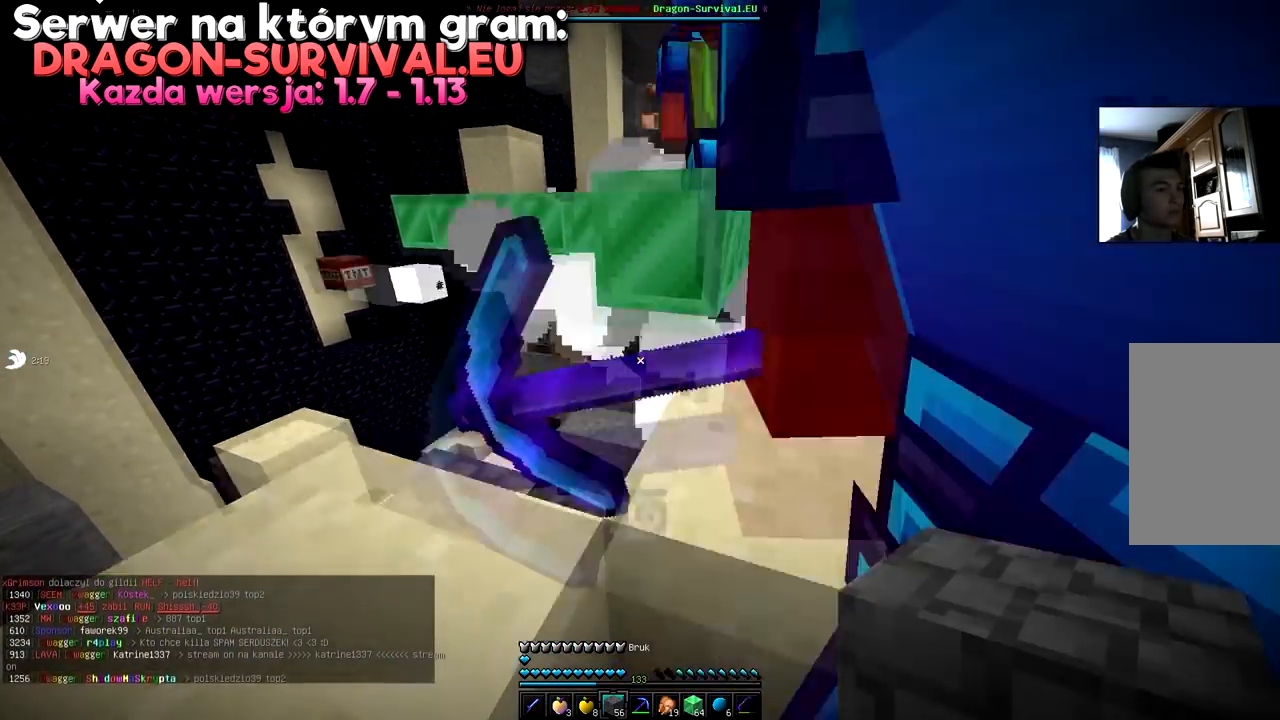
{"keys": [], "mouse": [], "events": [[17, "space", "down"], [17, "w", "down"], [67, "d", "down"], [184, "space", "up"], [184, "w", "up"], [234, "d", "up"]]}
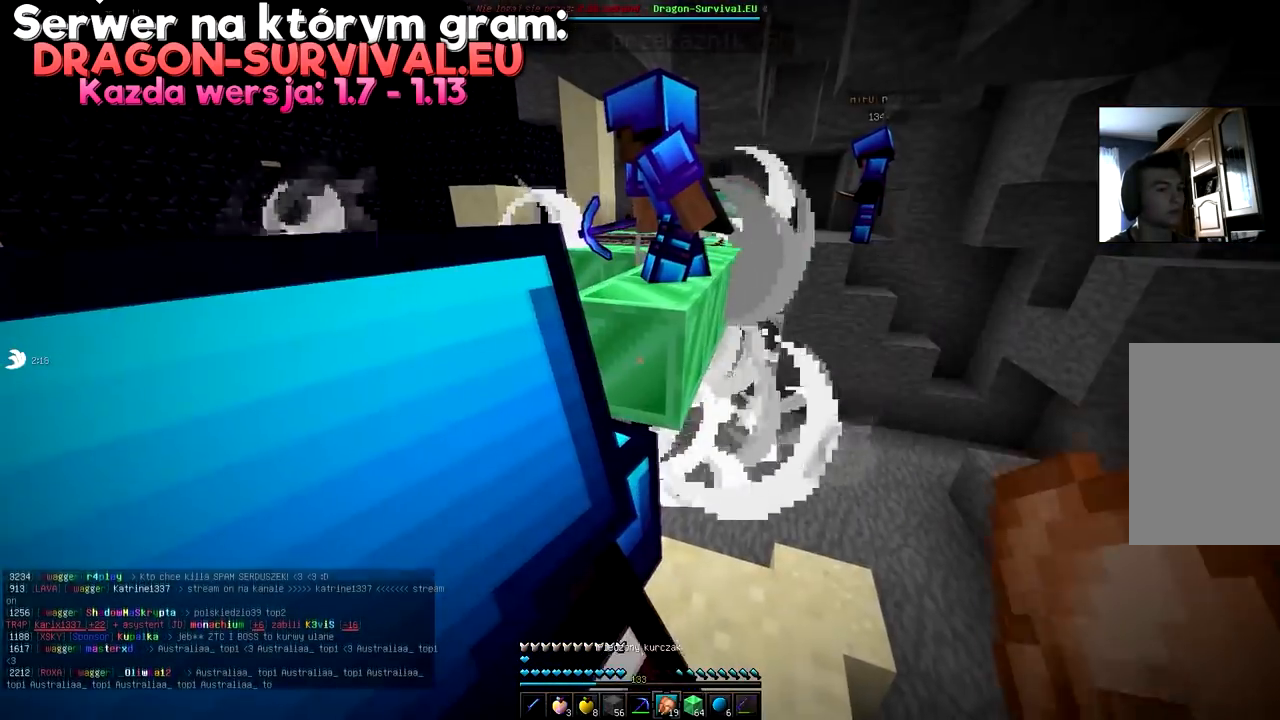
{"keys": [], "mouse": ["right"], "events": [[150, "mouse_right", "down"], [167, "w", "down"], [333, "w", "up"]]}
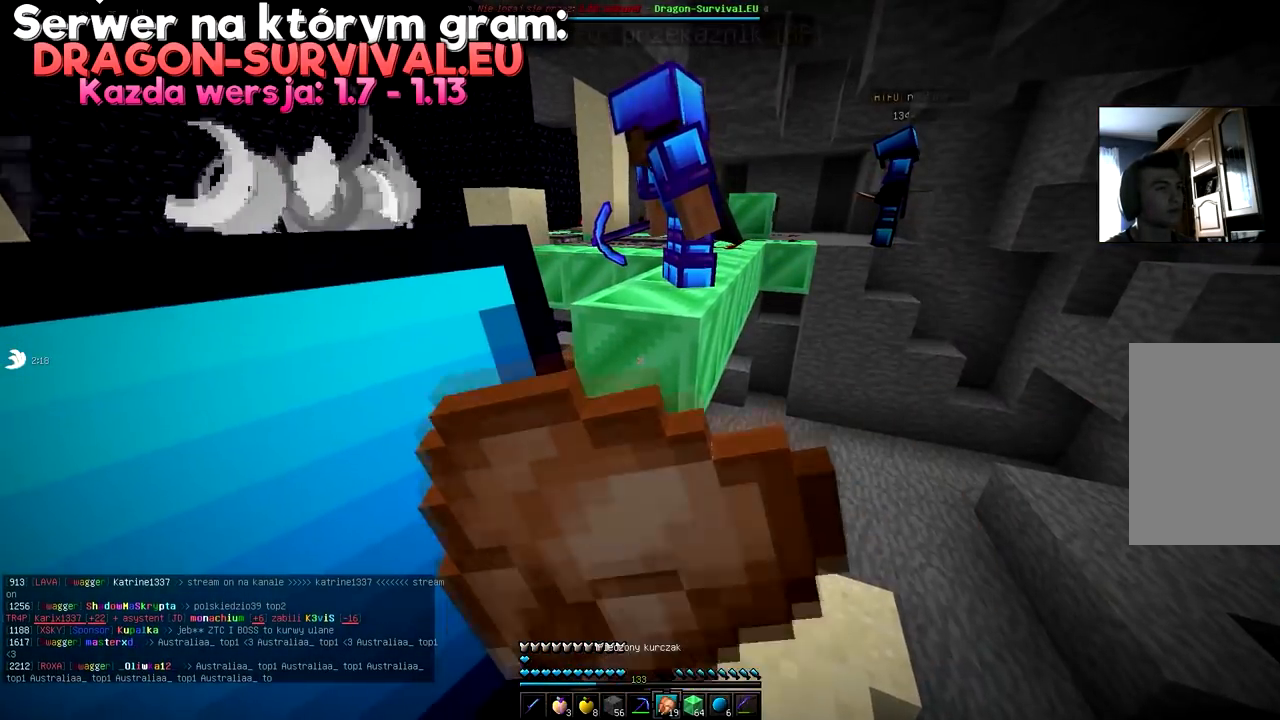
{"keys": [], "mouse": ["right"], "events": [[117, "w", "down"], [334, "w", "up"]]}
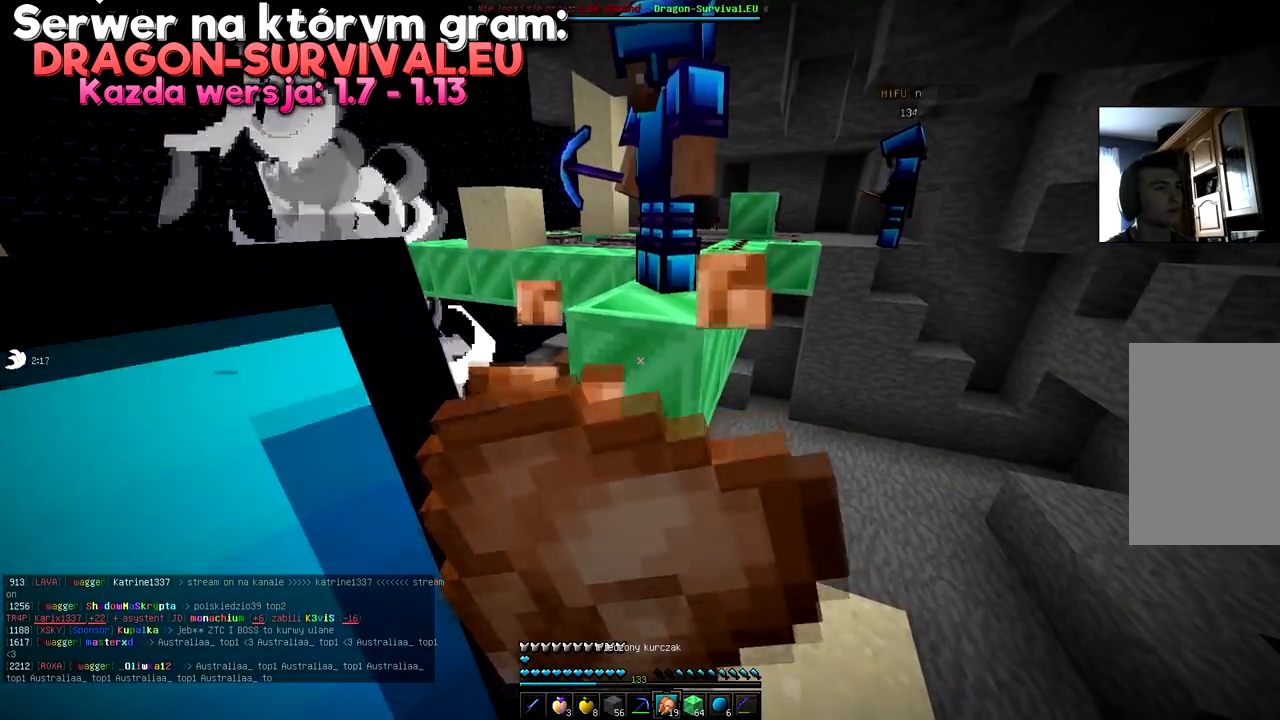
{"keys": [], "mouse": ["right"], "events": []}
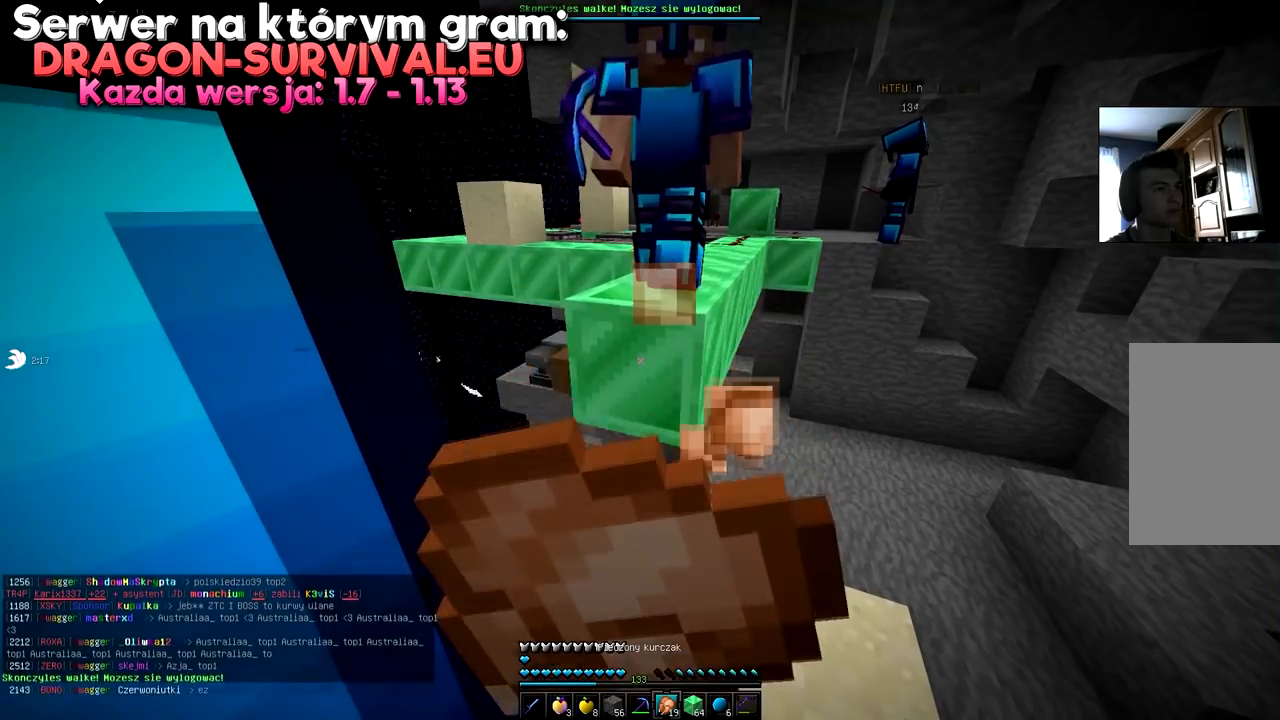
{"keys": [], "mouse": ["right"], "events": []}
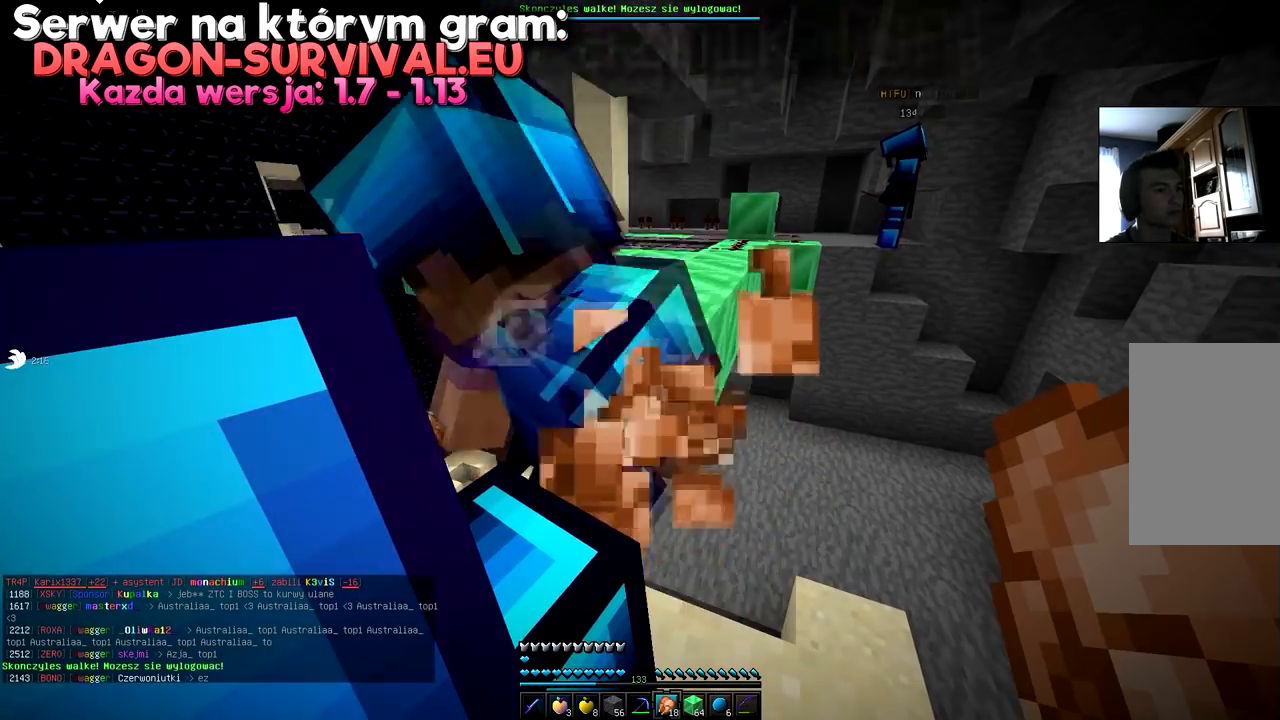
{"keys": [], "mouse": [], "events": [[150, "mouse_right", "up"]]}
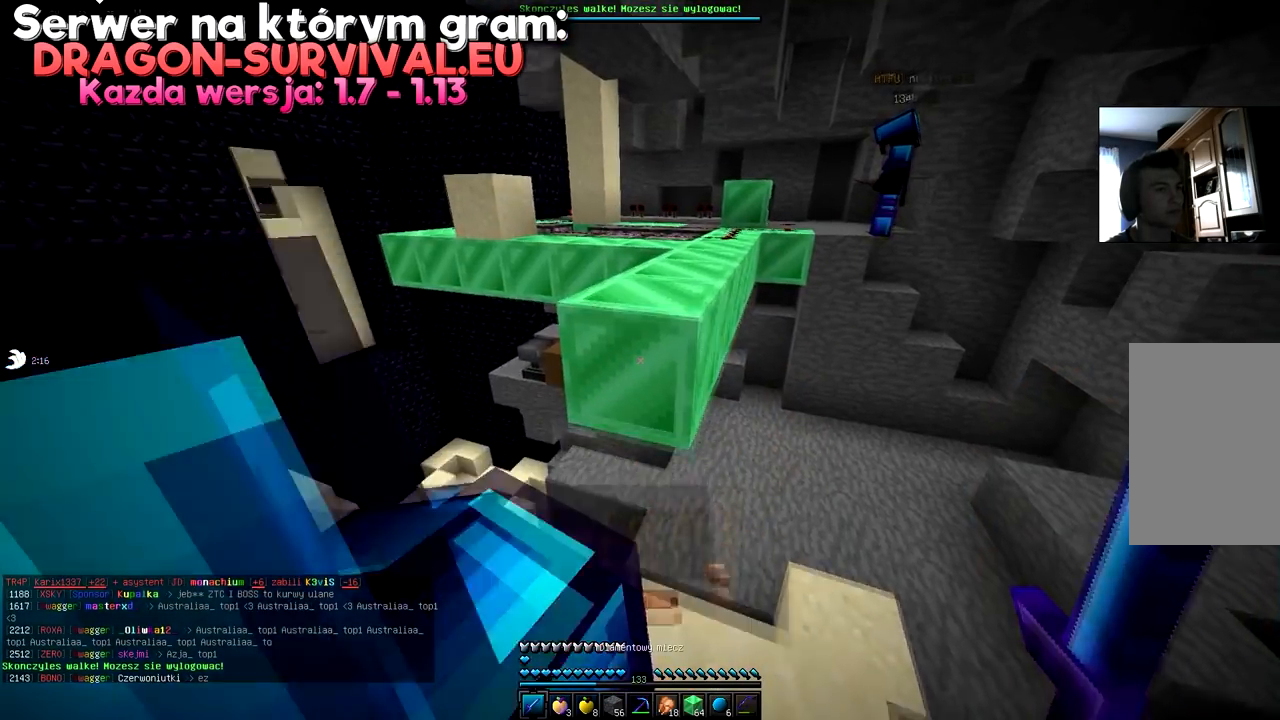
{"keys": ["d", "space", "w"], "mouse": [], "events": [[17, "w", "down"], [217, "space", "down"], [467, "d", "down"]]}
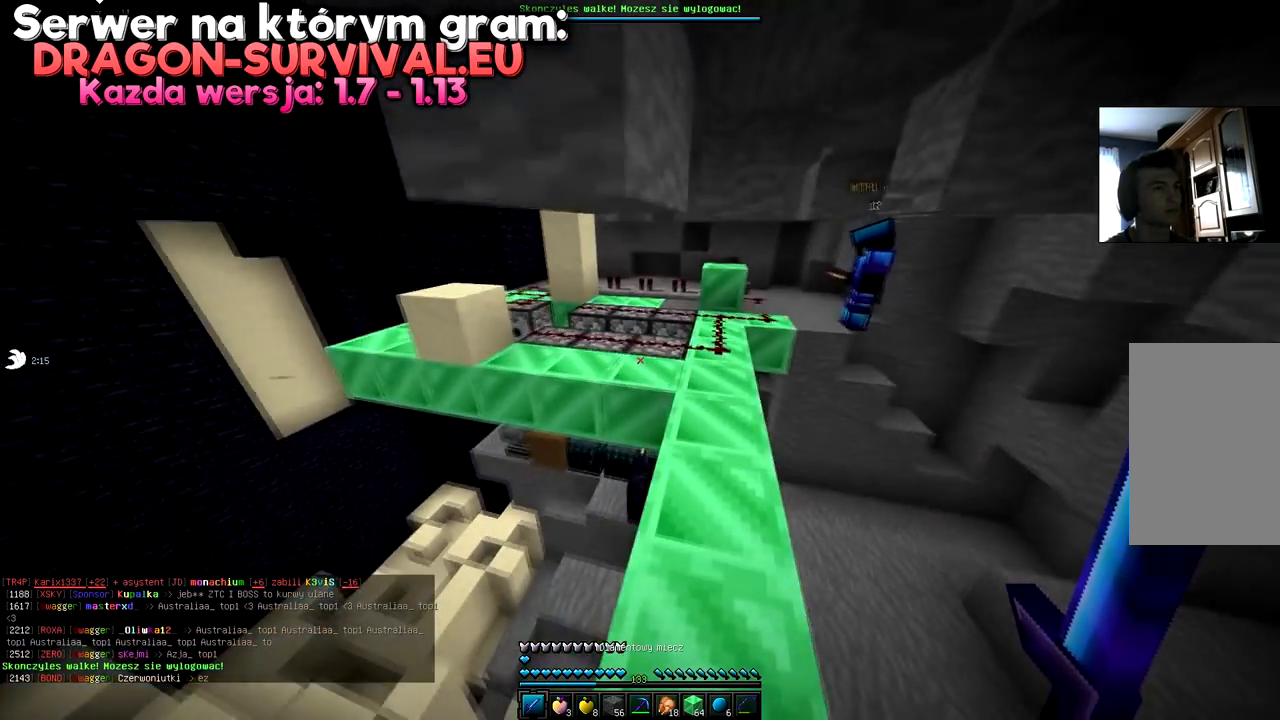
{"keys": [], "mouse": [], "events": [[66, "space", "up"], [83, "w", "up"], [283, "d", "up"]]}
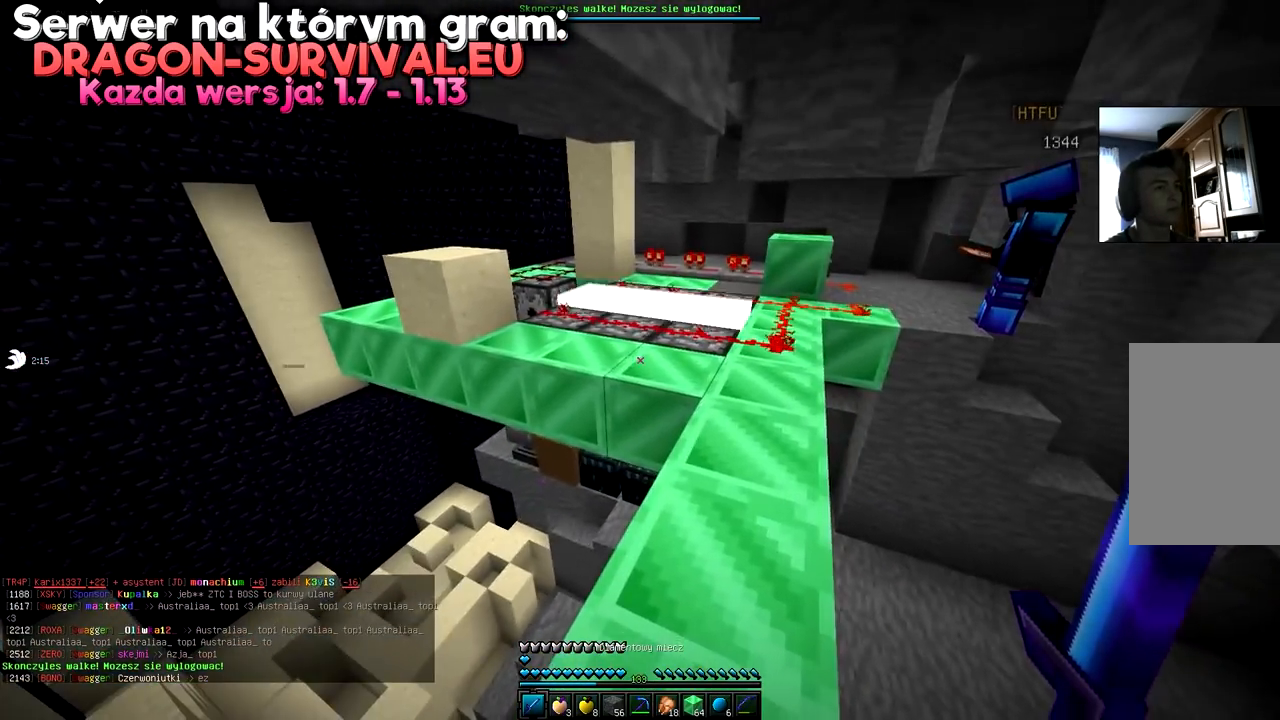
{"keys": ["d", "w"], "mouse": [], "events": [[217, "w", "down"], [367, "d", "down"]]}
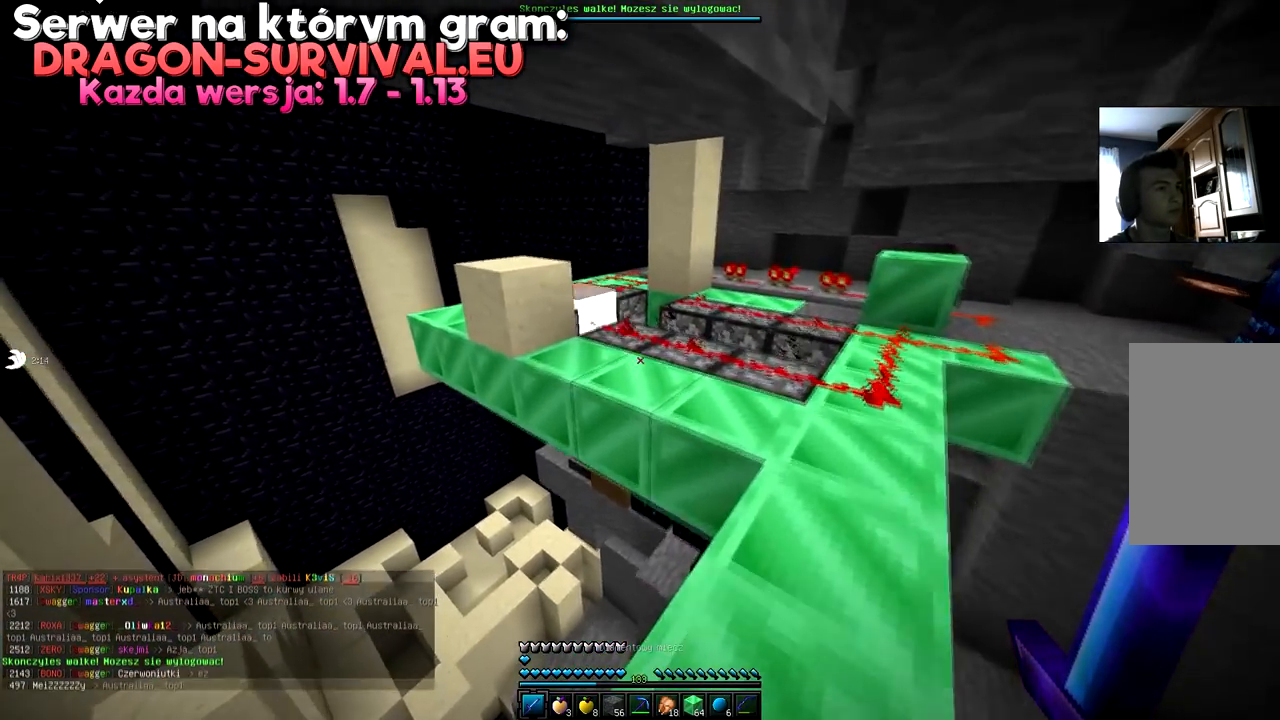
{"keys": [], "mouse": [], "events": [[100, "w", "up"], [233, "d", "up"]]}
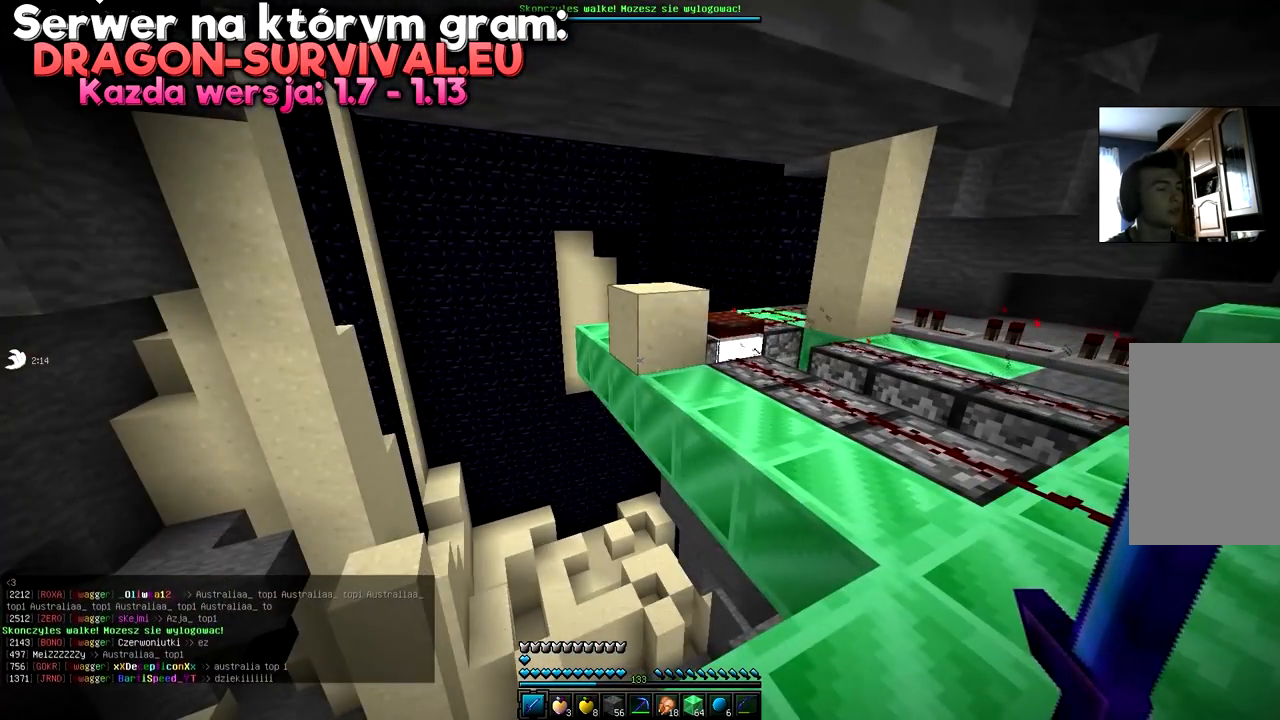
{"keys": ["a"], "mouse": [], "events": [[267, "a", "down"]]}
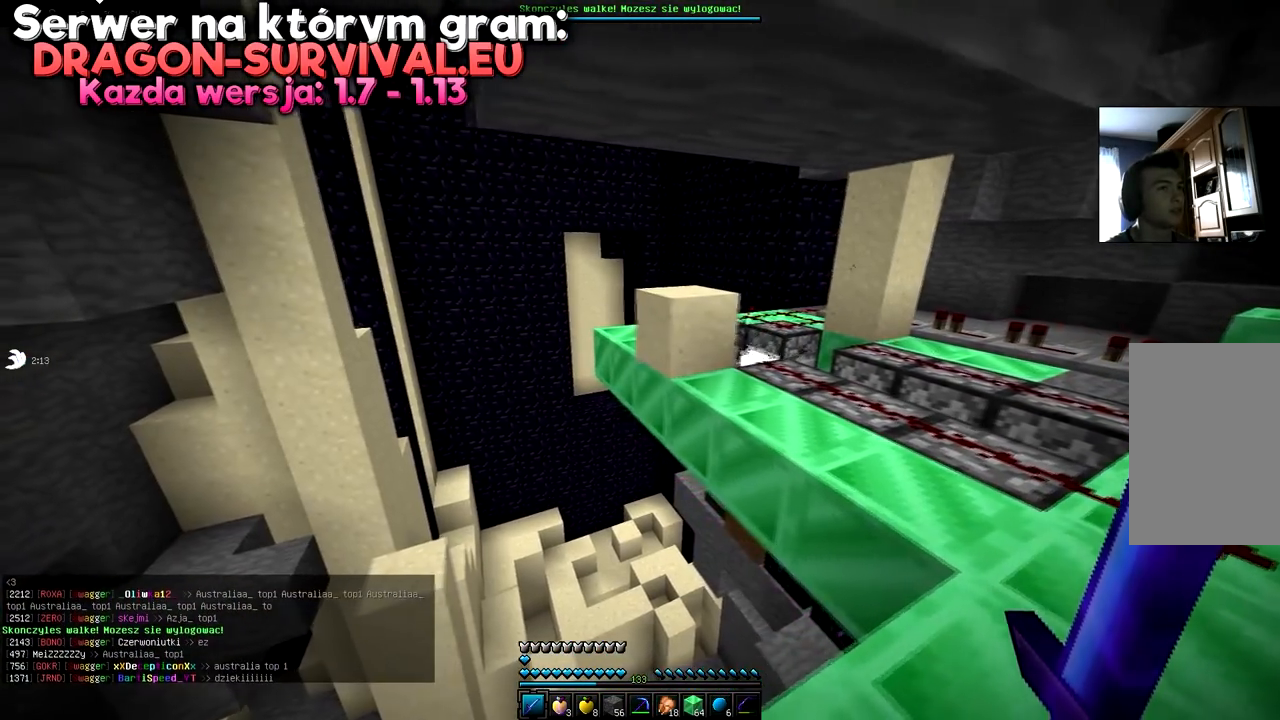
{"keys": [], "mouse": [], "events": [[500, "a", "up"]]}
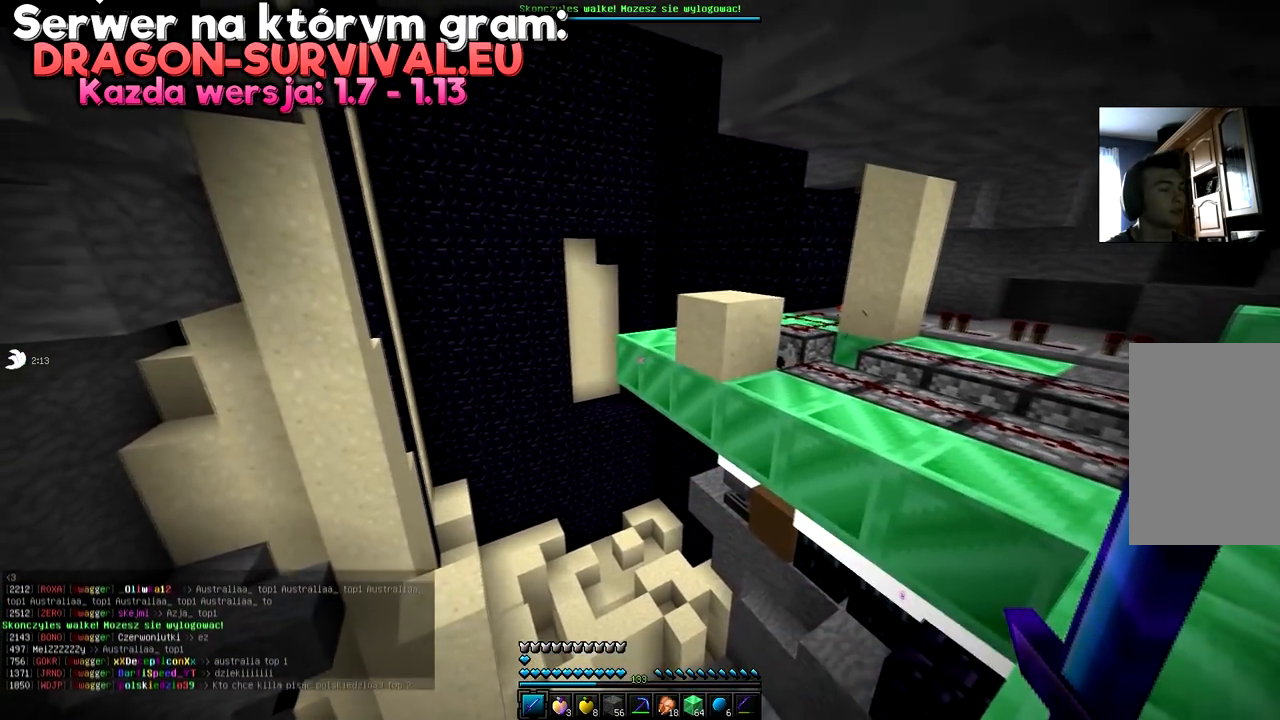
{"keys": ["w"], "mouse": [], "events": [[467, "w", "down"]]}
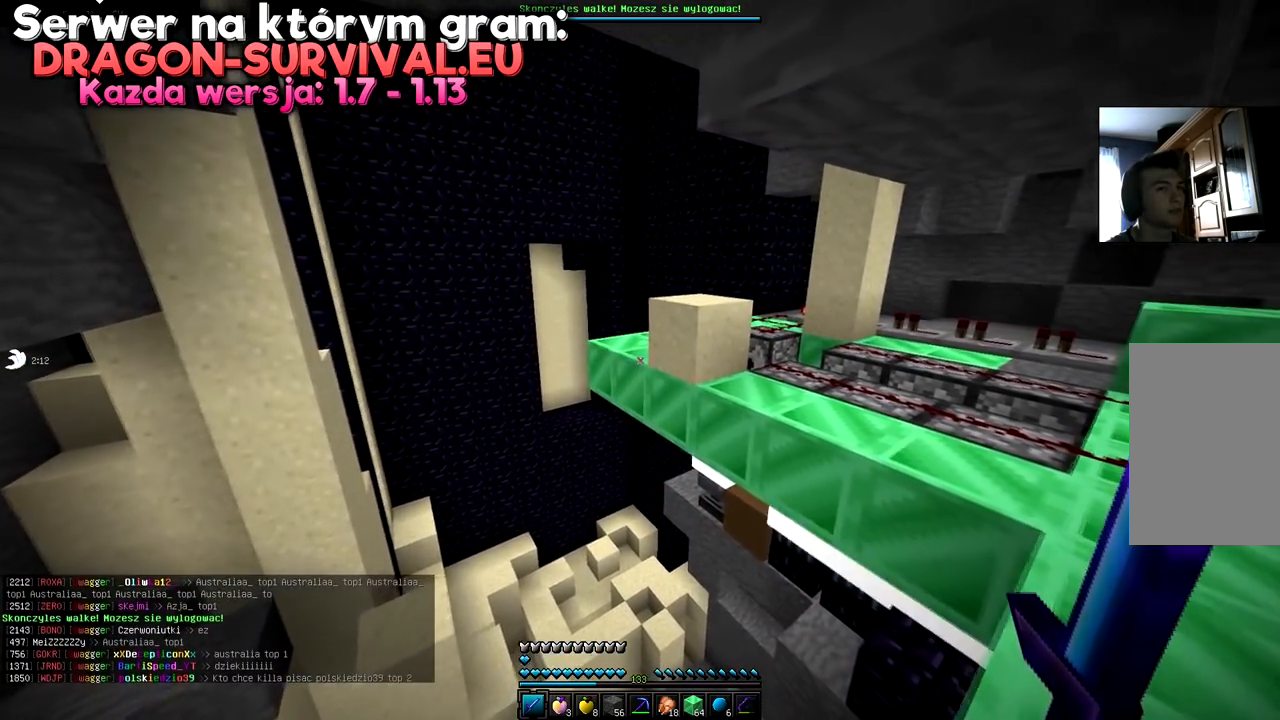
{"keys": ["d"], "mouse": [], "events": [[183, "d", "down"], [467, "w", "up"]]}
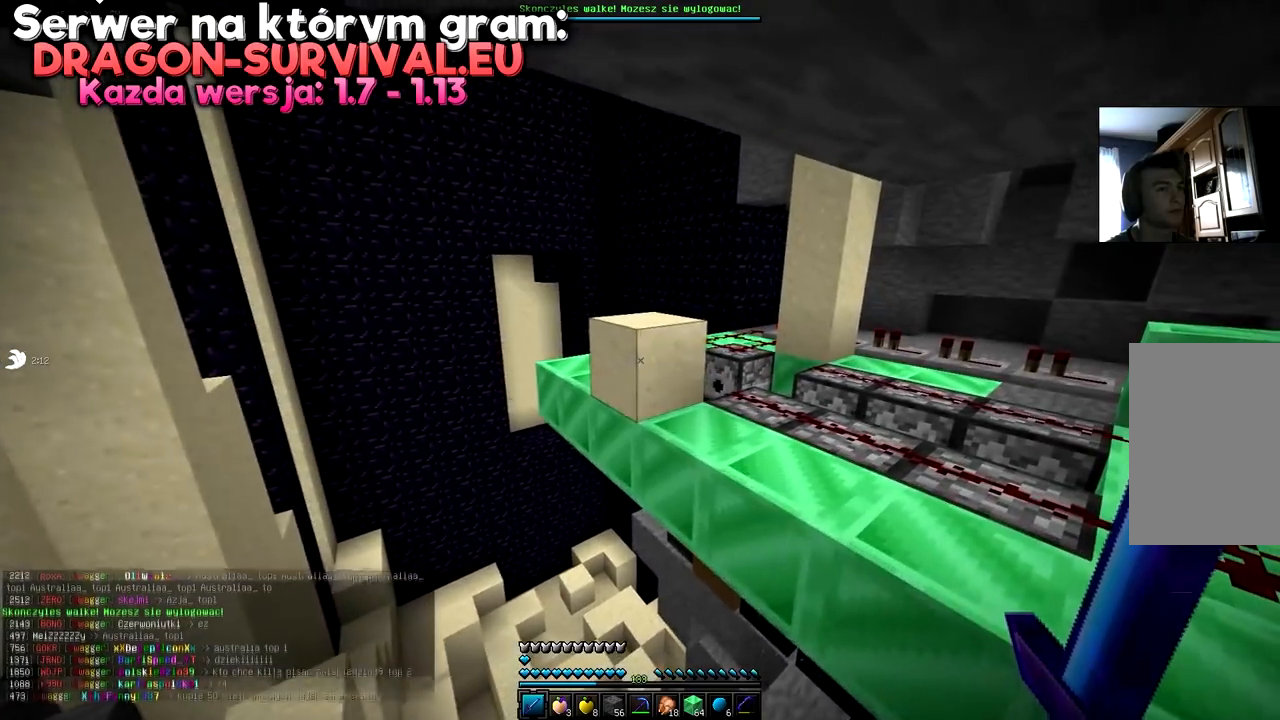
{"keys": [], "mouse": ["left"], "events": [[34, "d", "up"], [150, "mouse_left", "down"], [167, "w", "down"], [367, "w", "up"]]}
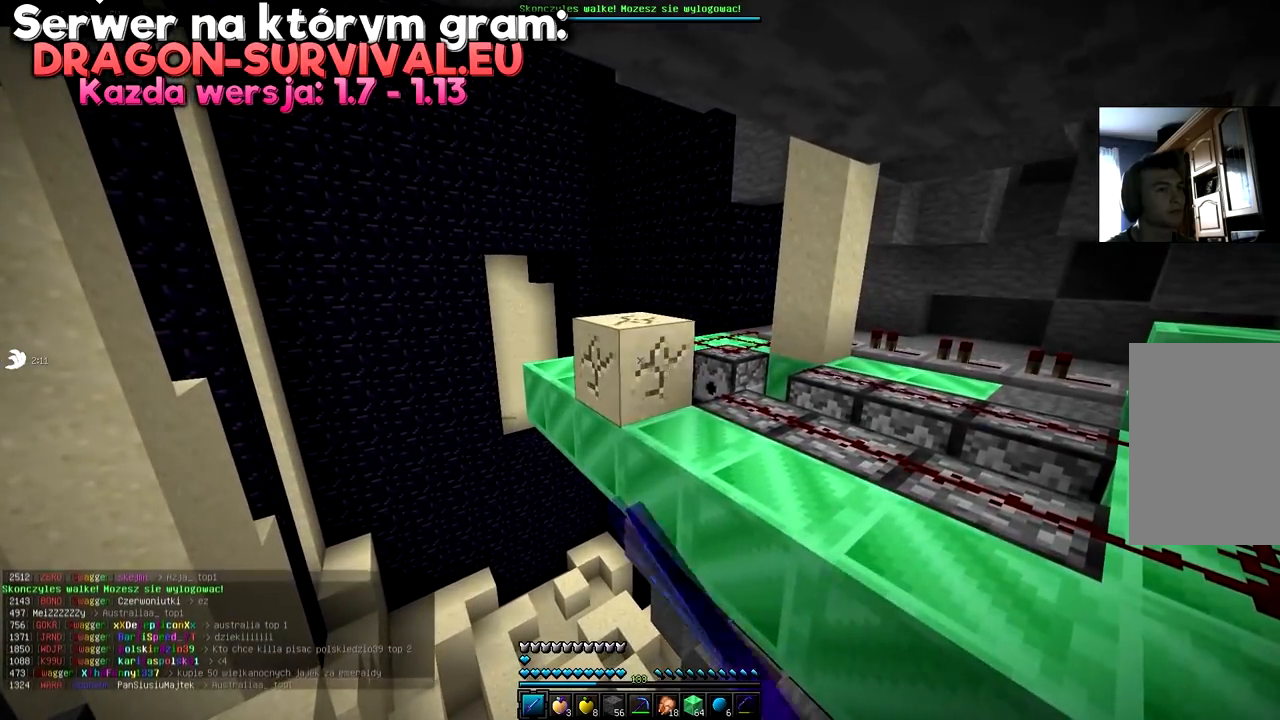
{"keys": [], "mouse": ["left"], "events": []}
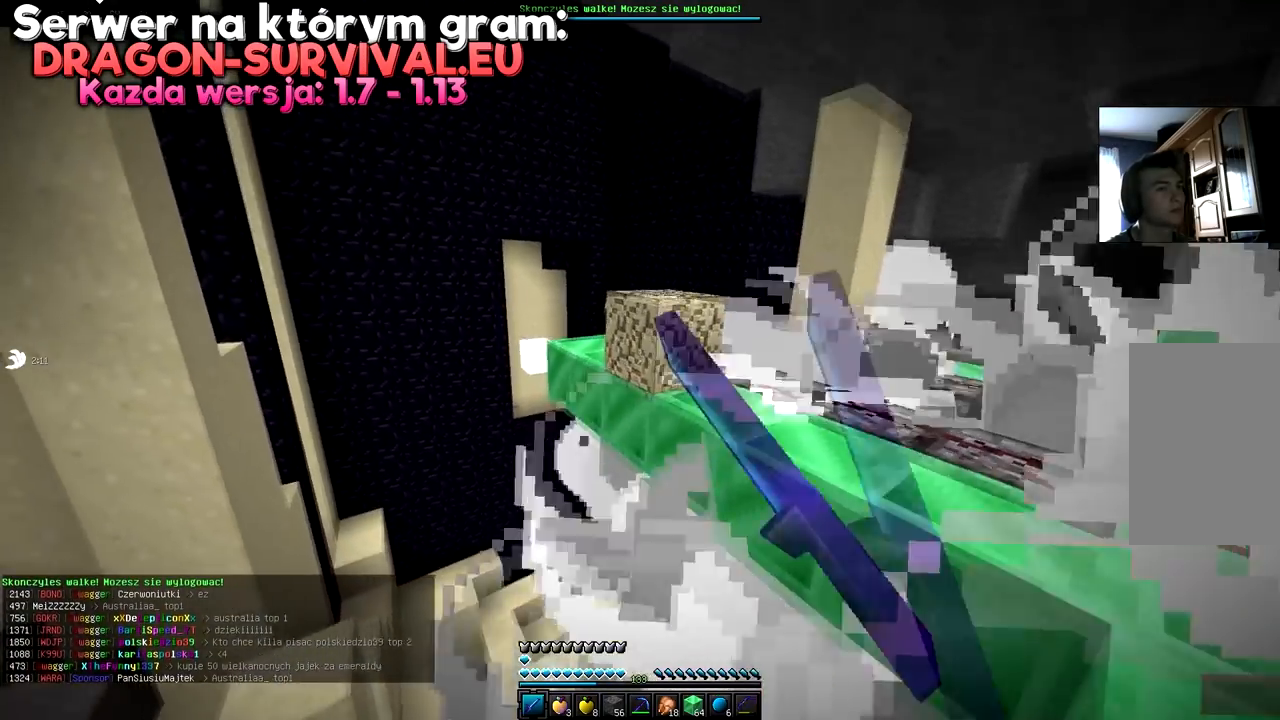
{"keys": [], "mouse": [], "events": [[334, "mouse_left", "up"]]}
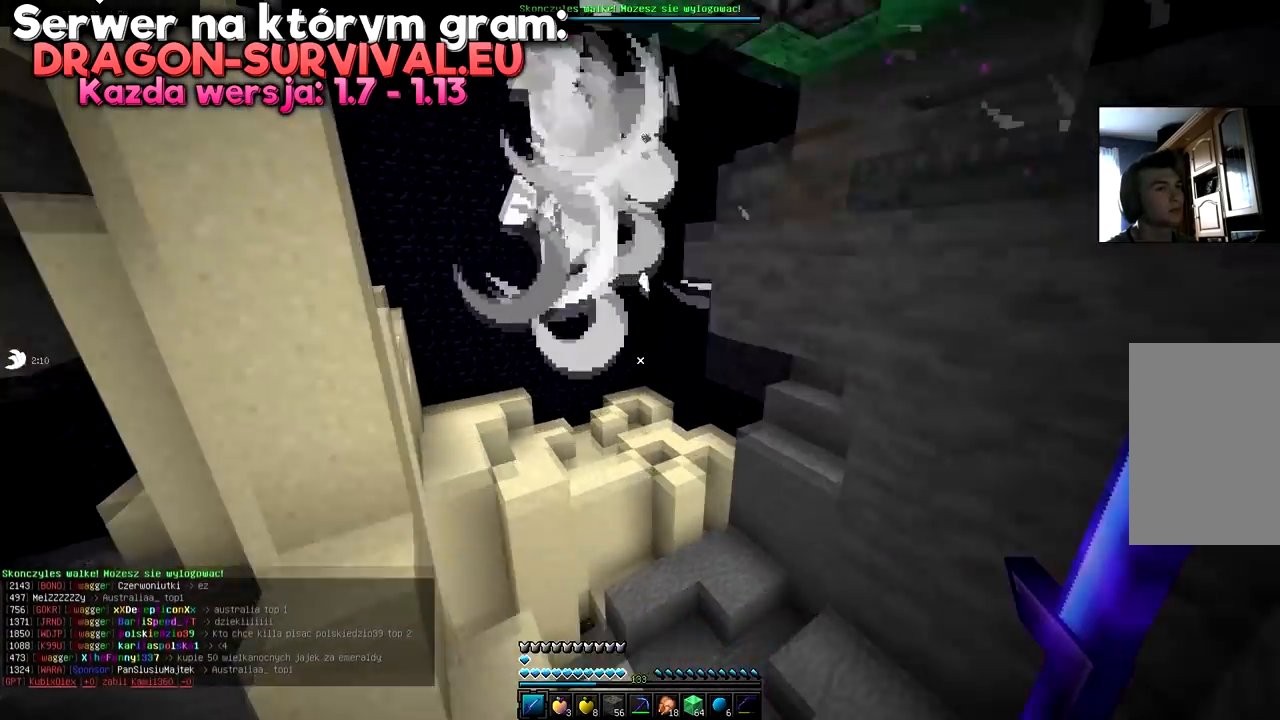
{"keys": [], "mouse": [], "events": []}
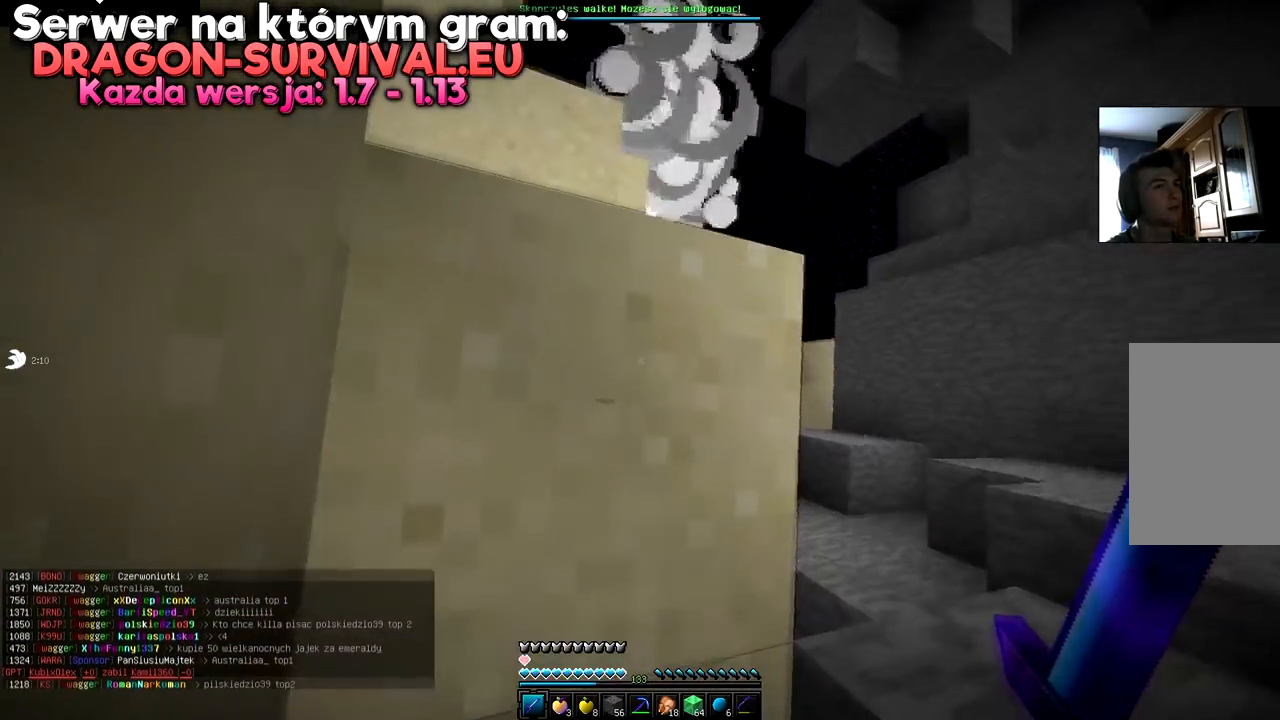
{"keys": ["d", "space", "w"], "mouse": [], "events": [[200, "d", "down"], [301, "space", "down"], [301, "w", "down"]]}
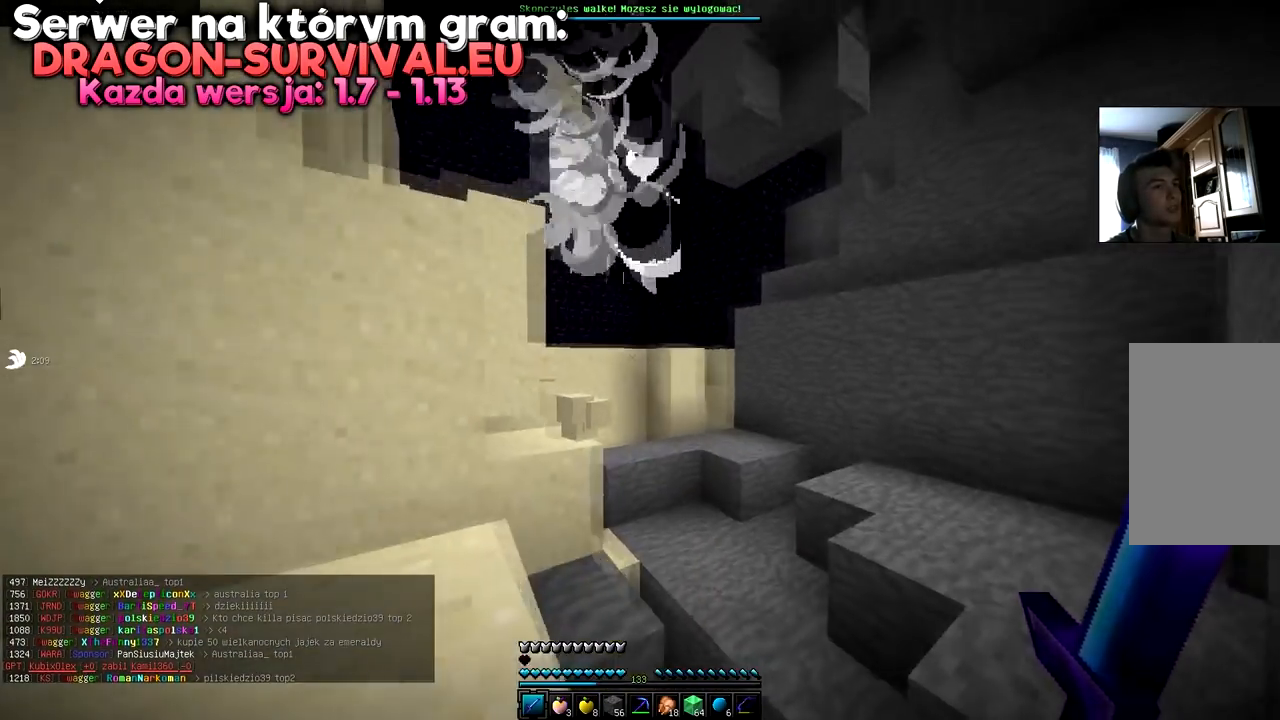
{"keys": ["d", "space", "w"], "mouse": [], "events": [[150, "space", "up"], [217, "d", "up"], [217, "w", "up"], [350, "d", "down"], [450, "w", "down"], [500, "space", "down"]]}
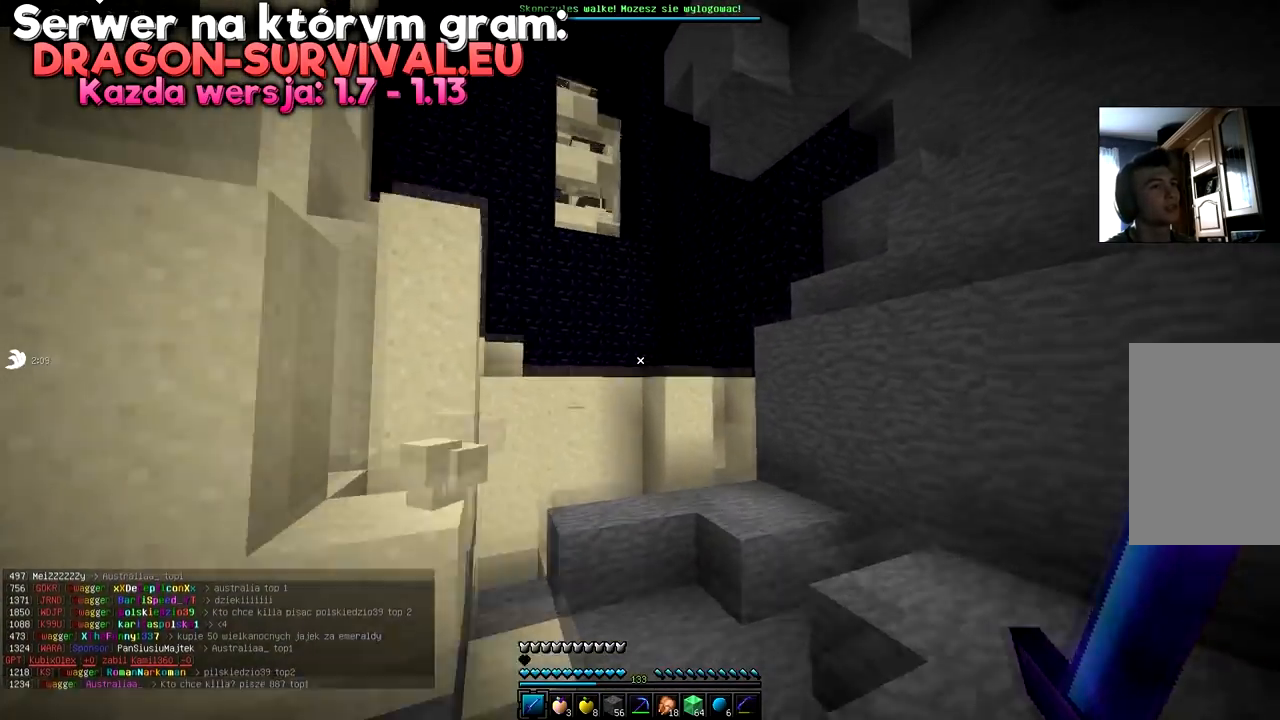
{"keys": [], "mouse": [], "events": [[367, "w", "up"], [417, "d", "up"], [417, "space", "up"]]}
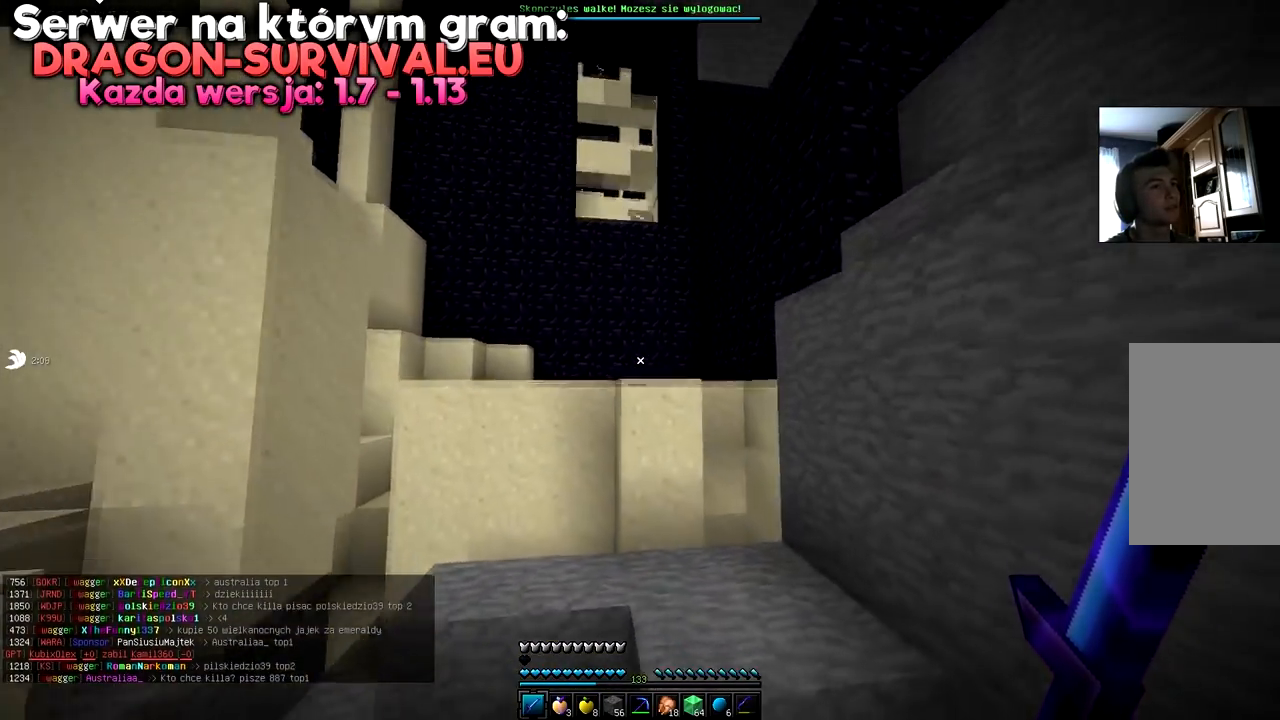
{"keys": ["space", "w"], "mouse": [], "events": [[317, "w", "down"], [500, "space", "down"]]}
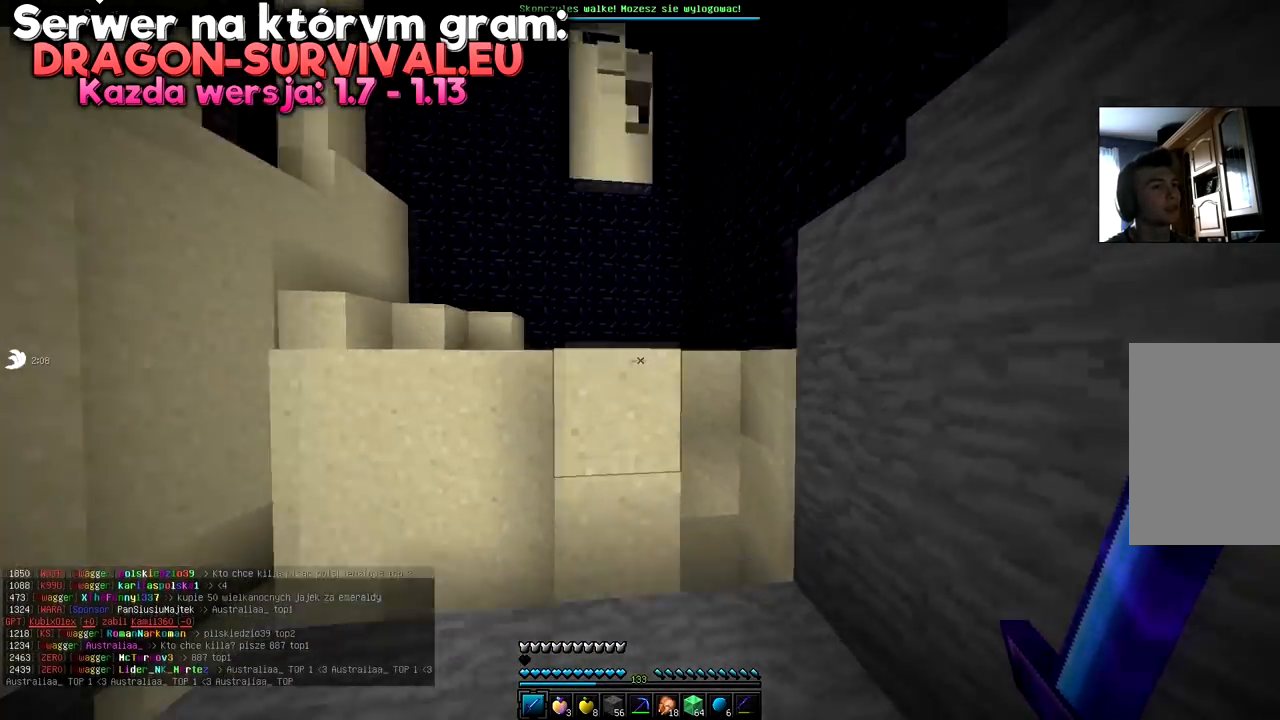
{"keys": ["a"], "mouse": [], "events": [[267, "space", "up"], [284, "w", "up"], [384, "a", "down"]]}
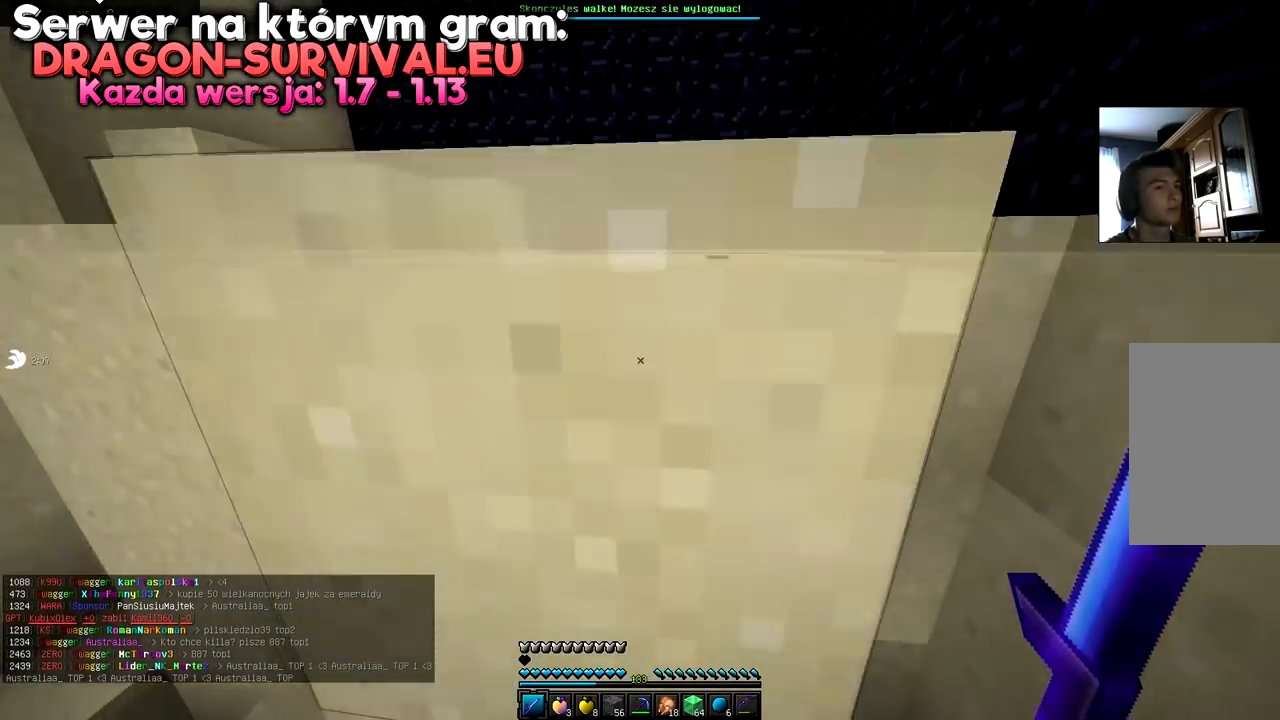
{"keys": [], "mouse": [], "events": [[66, "a", "up"], [150, "a", "down"], [350, "a", "up"]]}
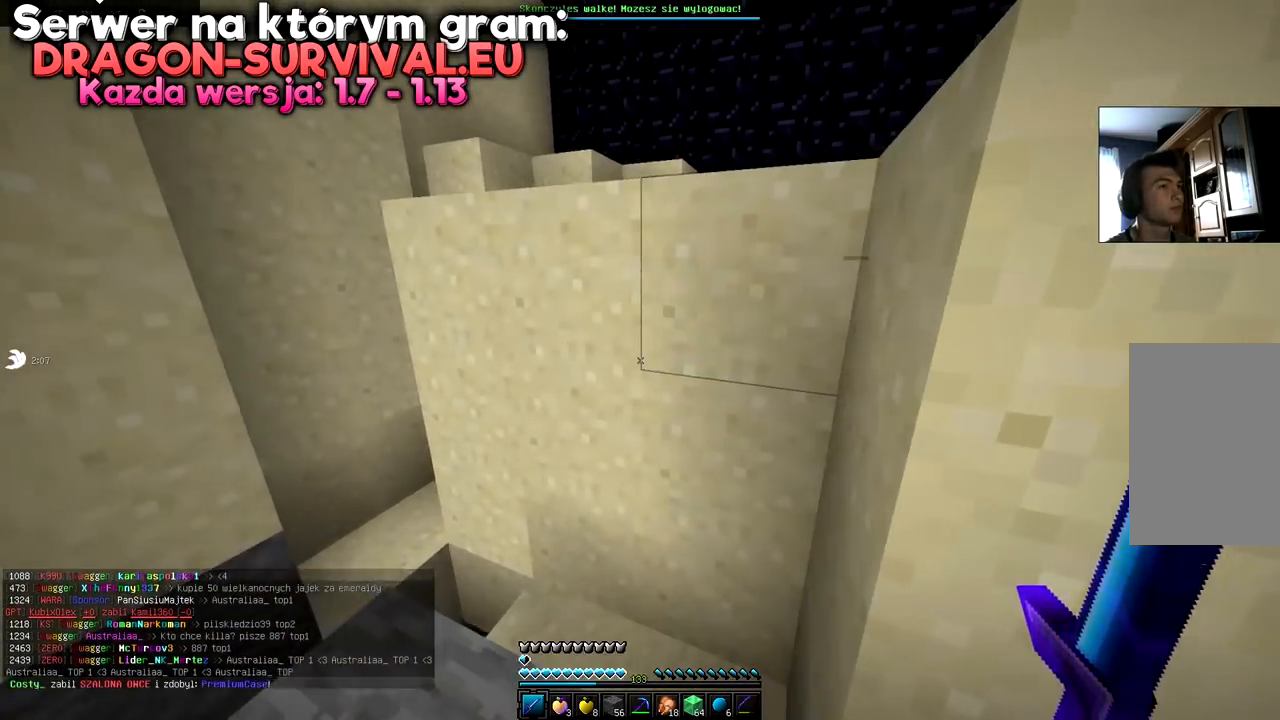
{"keys": [], "mouse": [], "events": []}
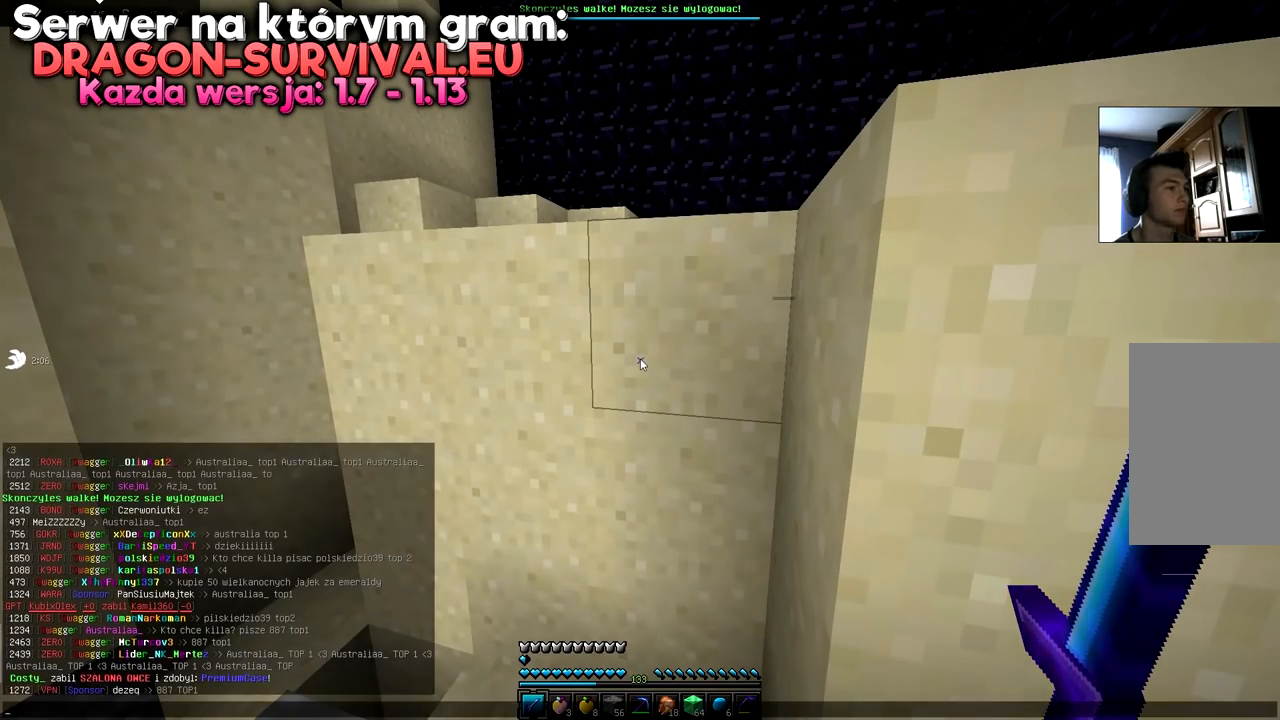
{"keys": [], "mouse": [], "events": []}
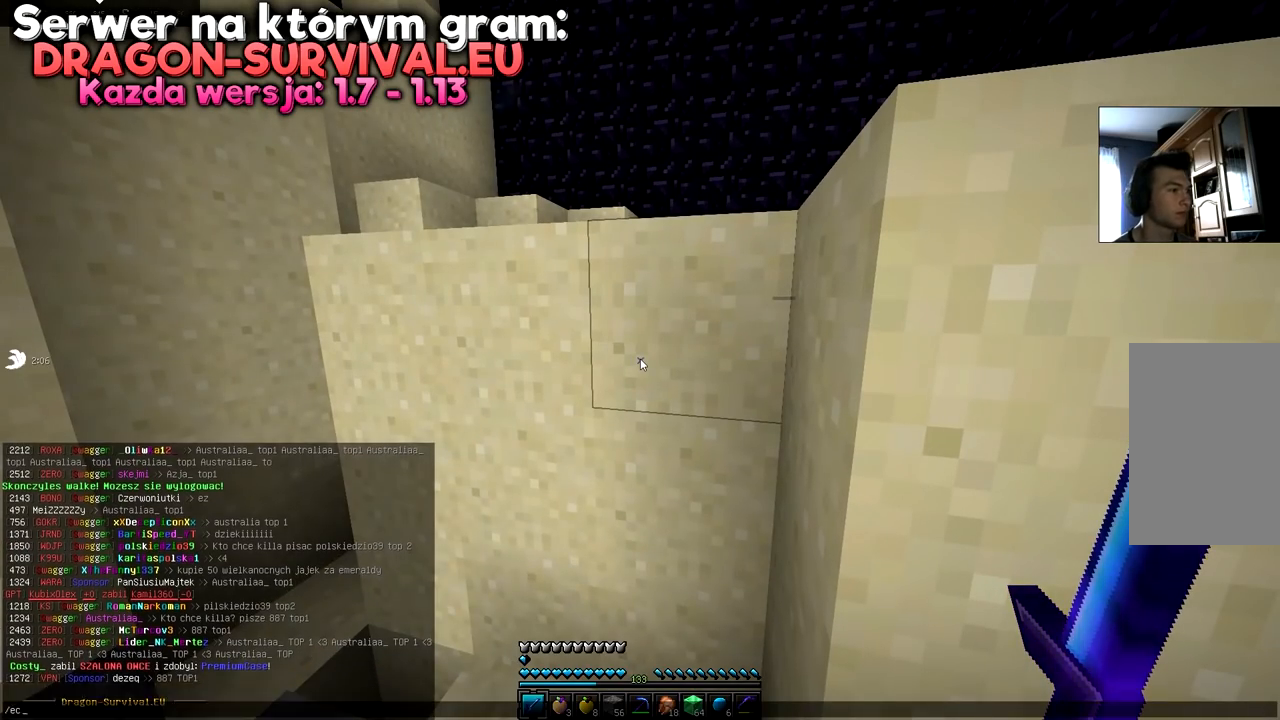
{"keys": [], "mouse": [], "events": []}